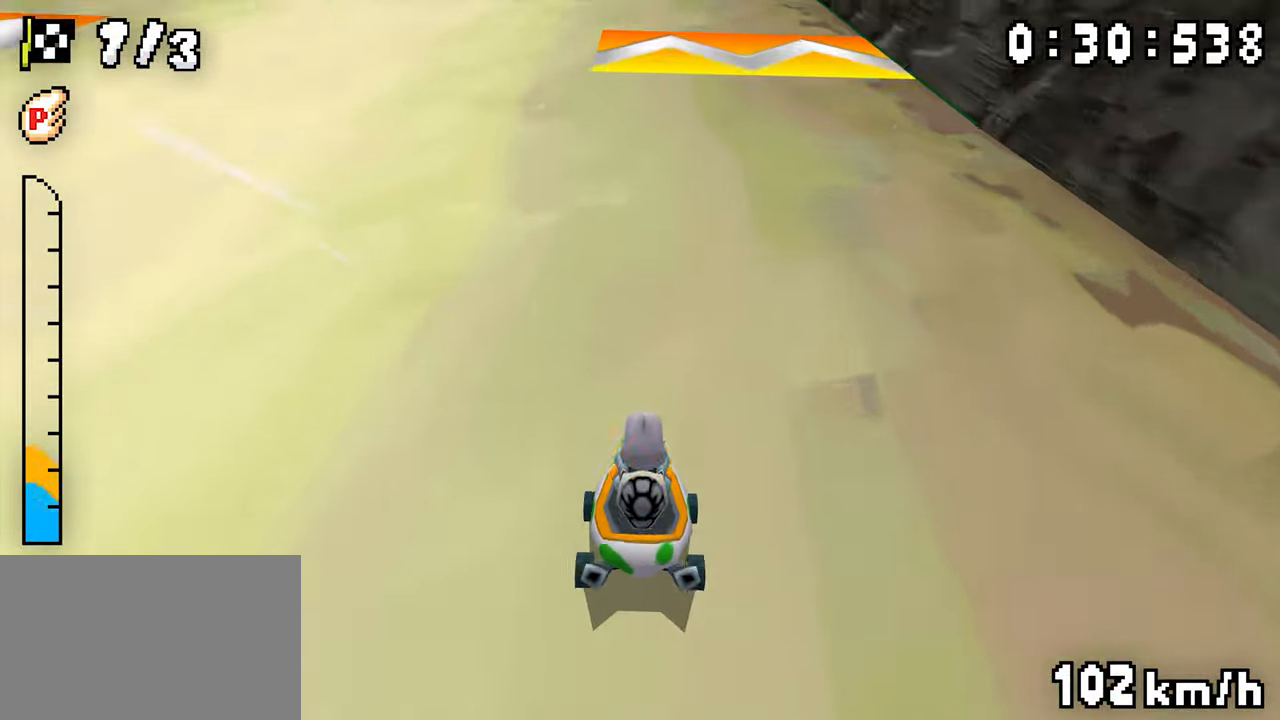
Gameplay with a controller (Nintendo layout); each line is a JSON object with the inputs held at the frame after it (dt_ms = milliseconds from this image to that frame). "events" lists button and stick changes between this image and that frame as [ms after this image, input, new state], when the widget could be followed in between. Not read: DPAD_DOWN L3 R1 R3.
{"dt_ms": 500, "buttons": ["A"], "events": [[300, "DPAD_LEFT", "down"], [417, "DPAD_LEFT", "up"]]}
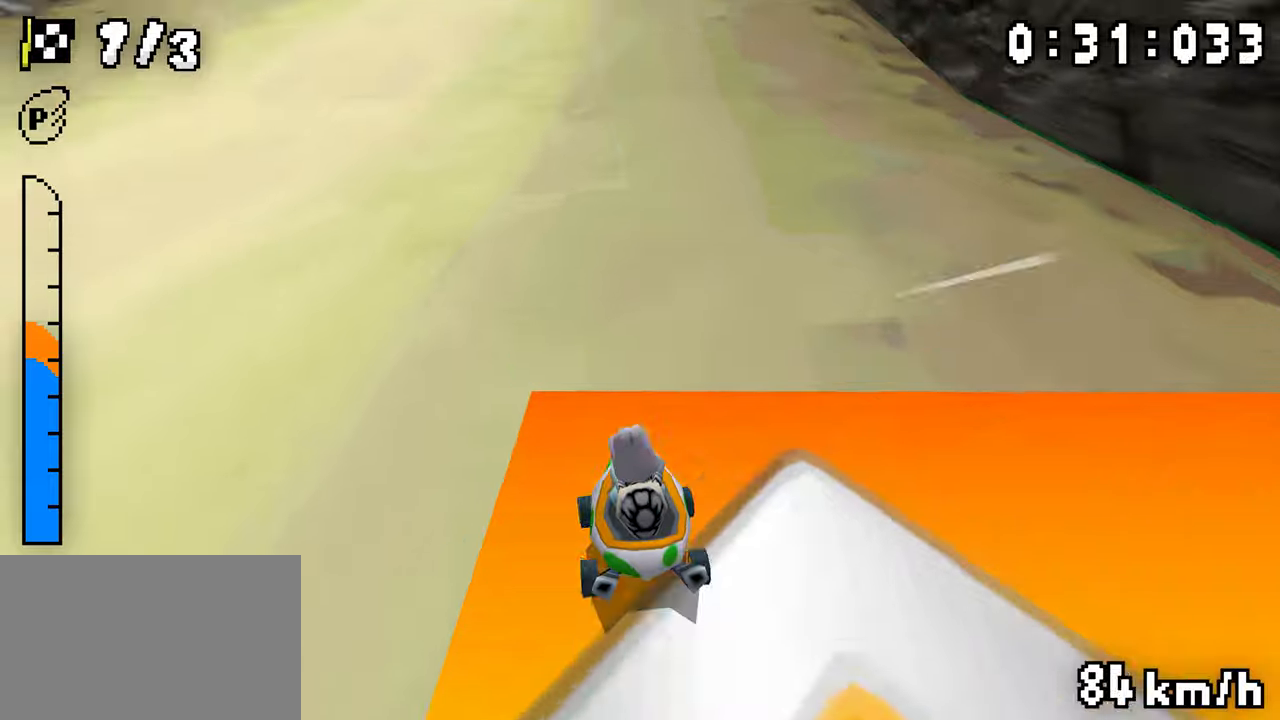
{"dt_ms": 1000, "buttons": ["A", "DPAD_RIGHT"]}
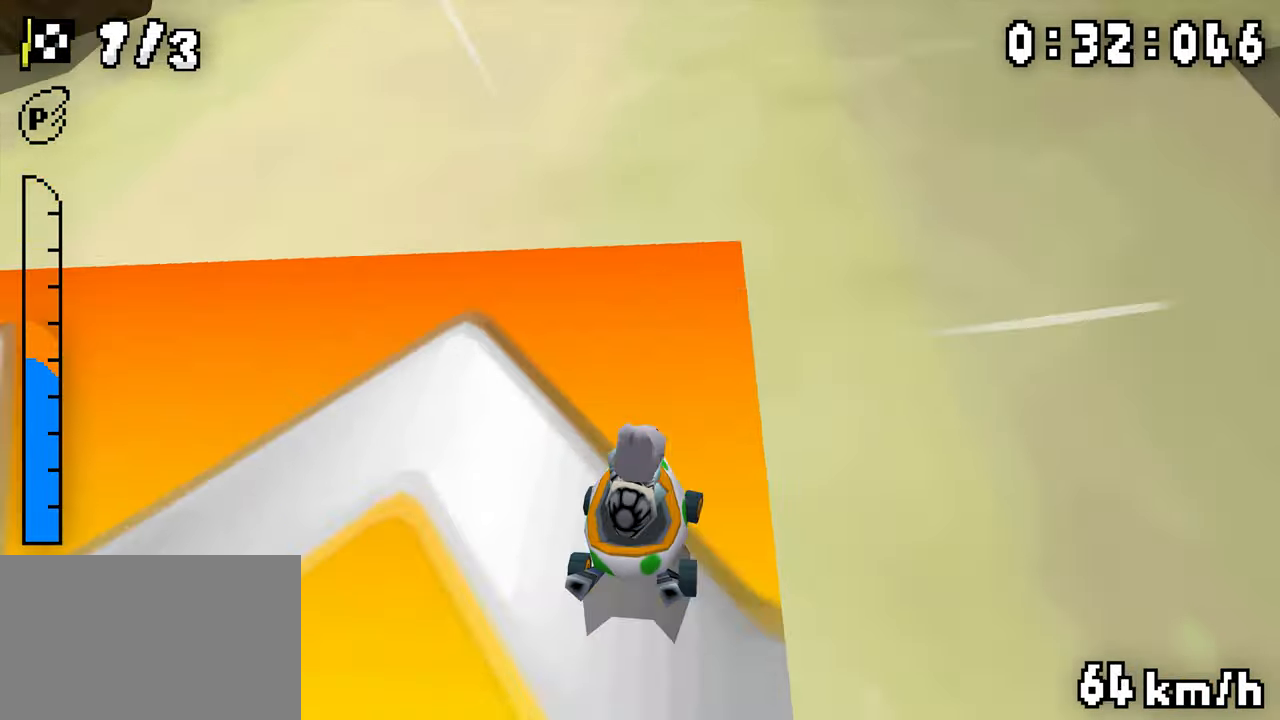
{"dt_ms": 1000, "buttons": ["A"]}
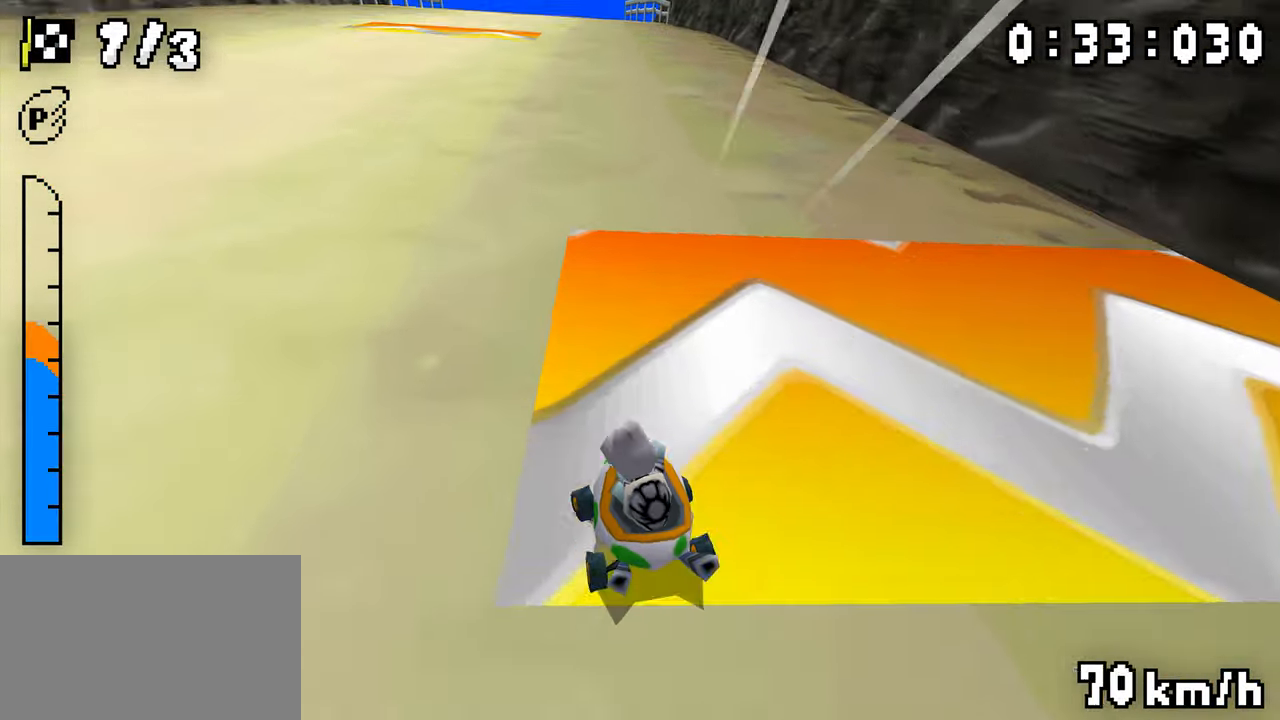
{"dt_ms": 500, "buttons": ["A", "DPAD_RIGHT"]}
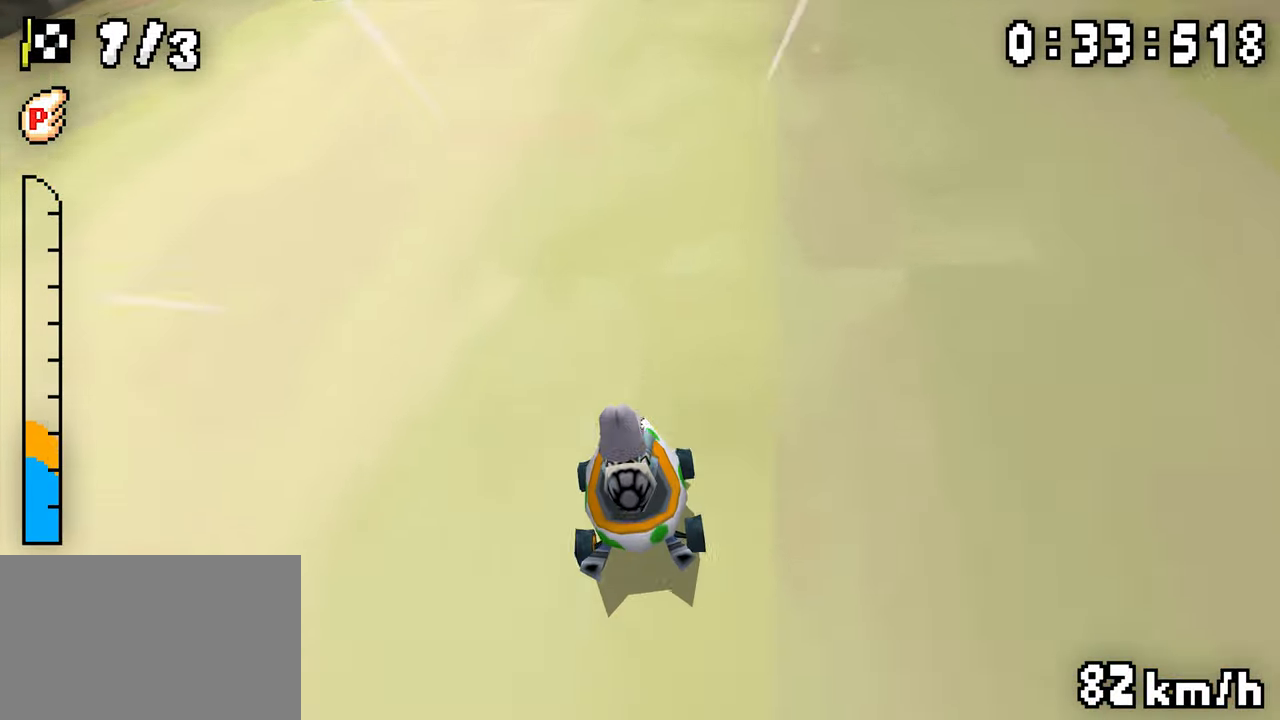
{"dt_ms": 500, "buttons": ["A", "DPAD_LEFT"], "events": [[433, "DPAD_RIGHT", "up"], [467, "DPAD_LEFT", "down"]]}
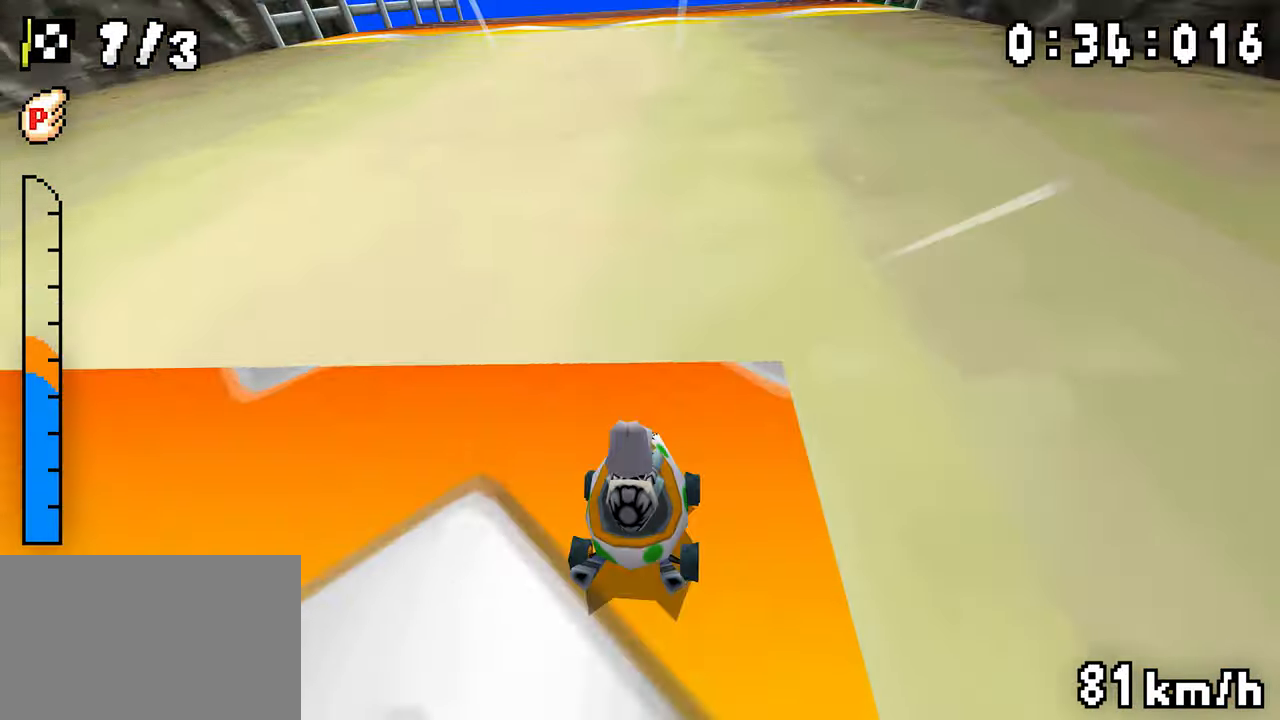
{"dt_ms": 1000, "buttons": ["A", "DPAD_UP"]}